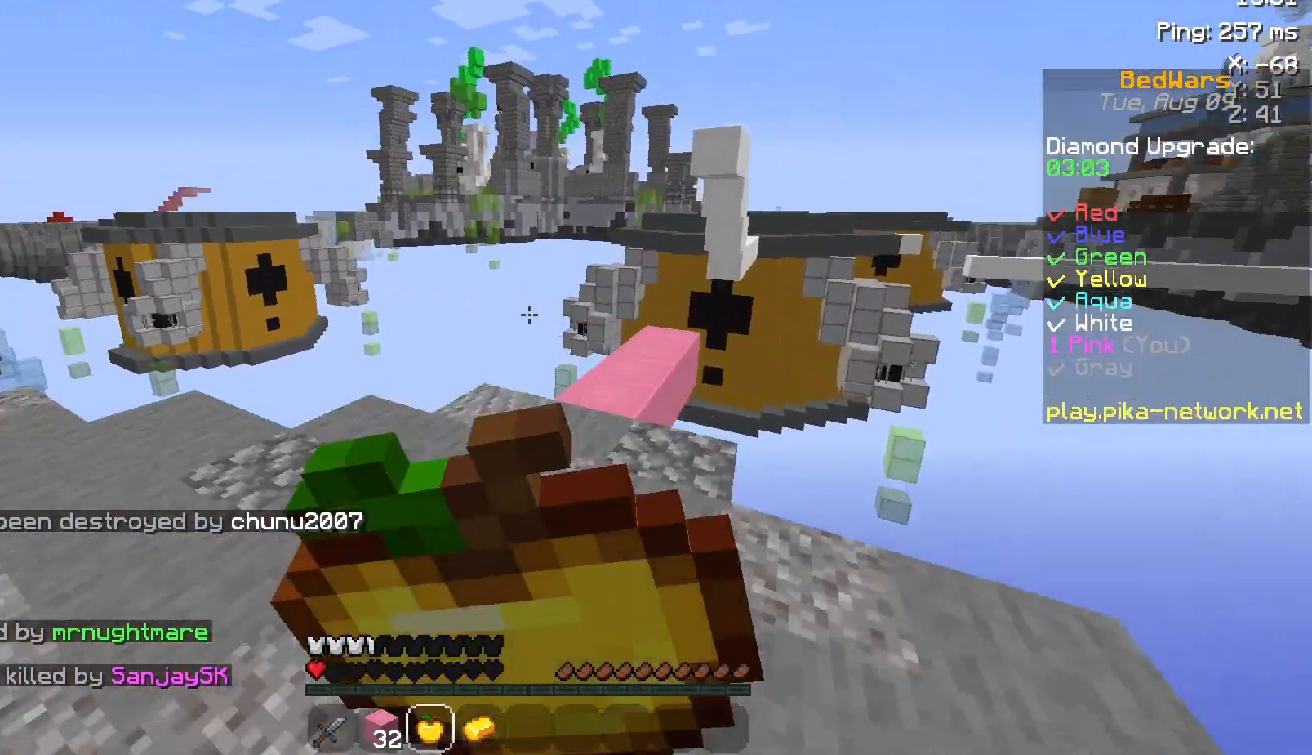
Gameplay with keyboard and mouse; each line is a JSON object with the keys and mouse buttons held at the frame after it. "events" lists presses ("down") and releases ("up") of "a", "d", "s", "space", "w", "mouse_left" and "mouse_right" between this image and that frame as [ms after this image, input, new state], when the widget could be followed in between. "mouse_left", "mouse_right" = the "left", "right" buttons of the "mouse" list. No other keys are recorded. Fast repeated clicks can show as one long hold. Not read: mouse_move.
{"keys": ["space", "w"], "mouse": ["right"], "events": [[300, "a", "up"]]}
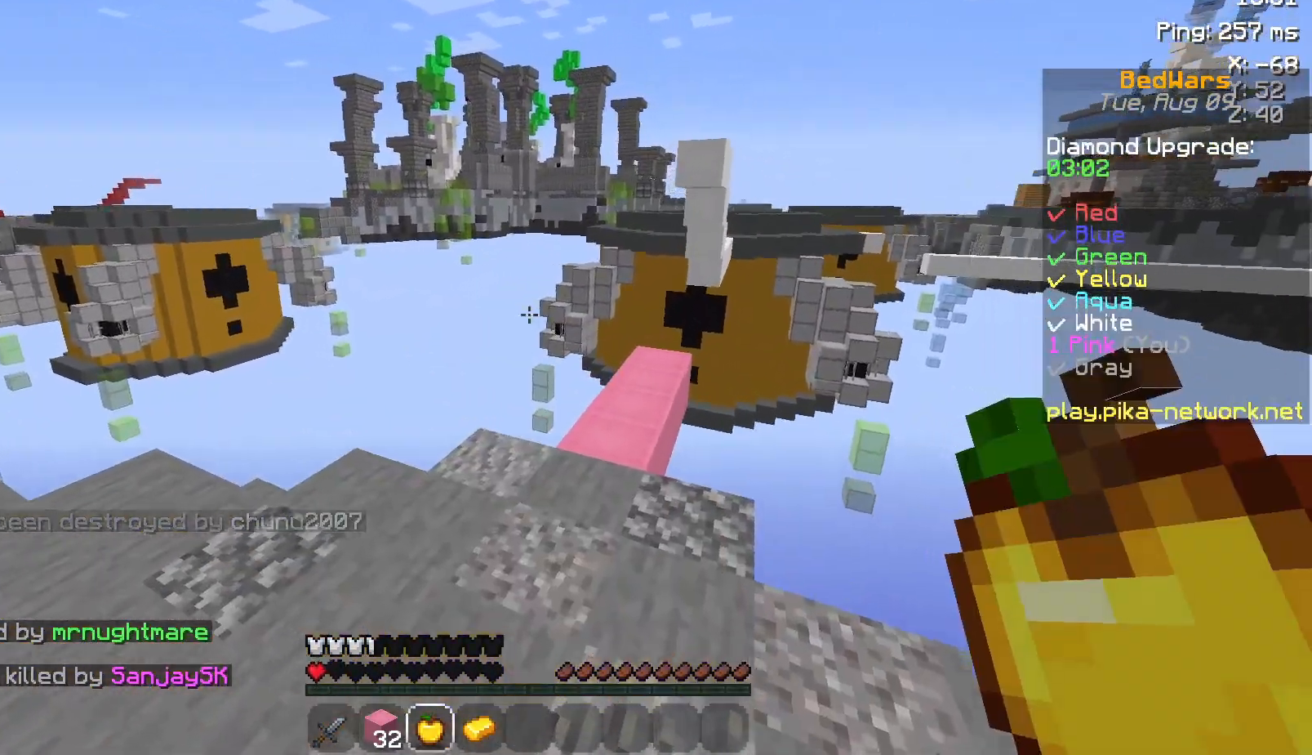
{"keys": ["w"], "mouse": [], "events": [[67, "space", "up"], [300, "mouse_right", "up"]]}
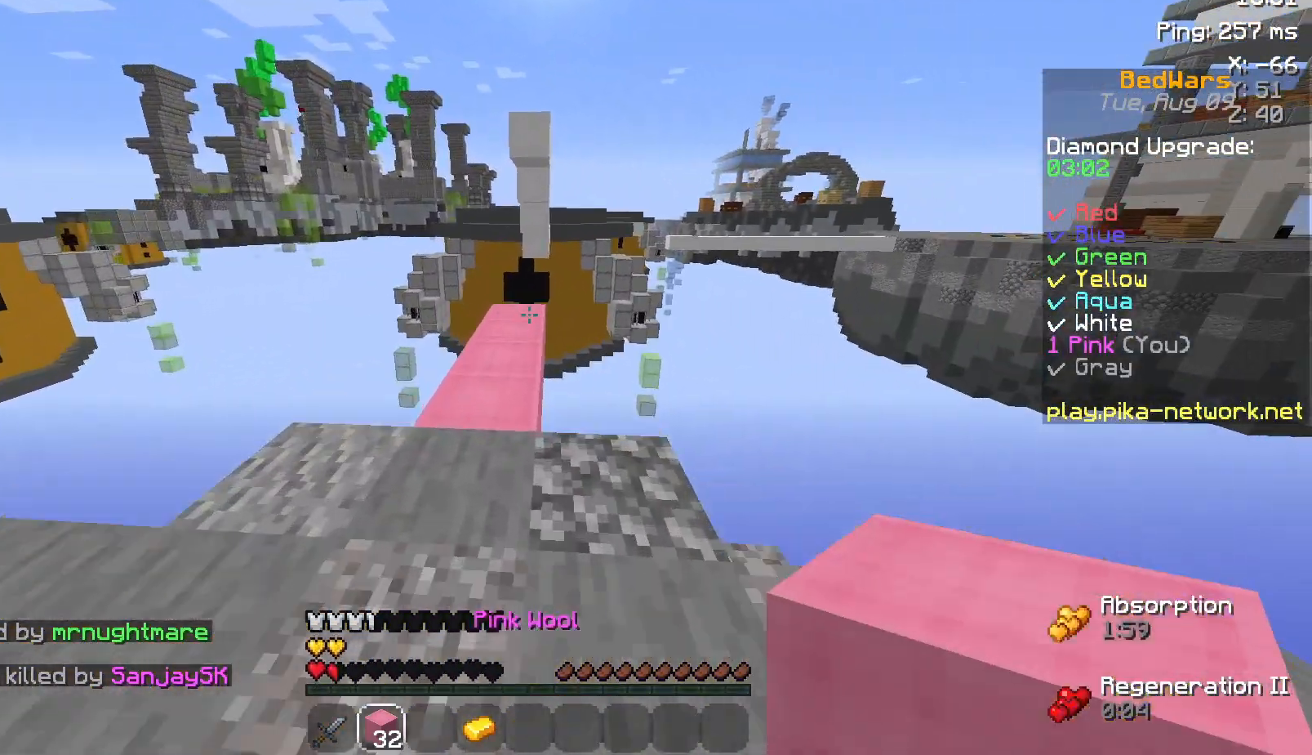
{"keys": ["w"], "mouse": [], "events": []}
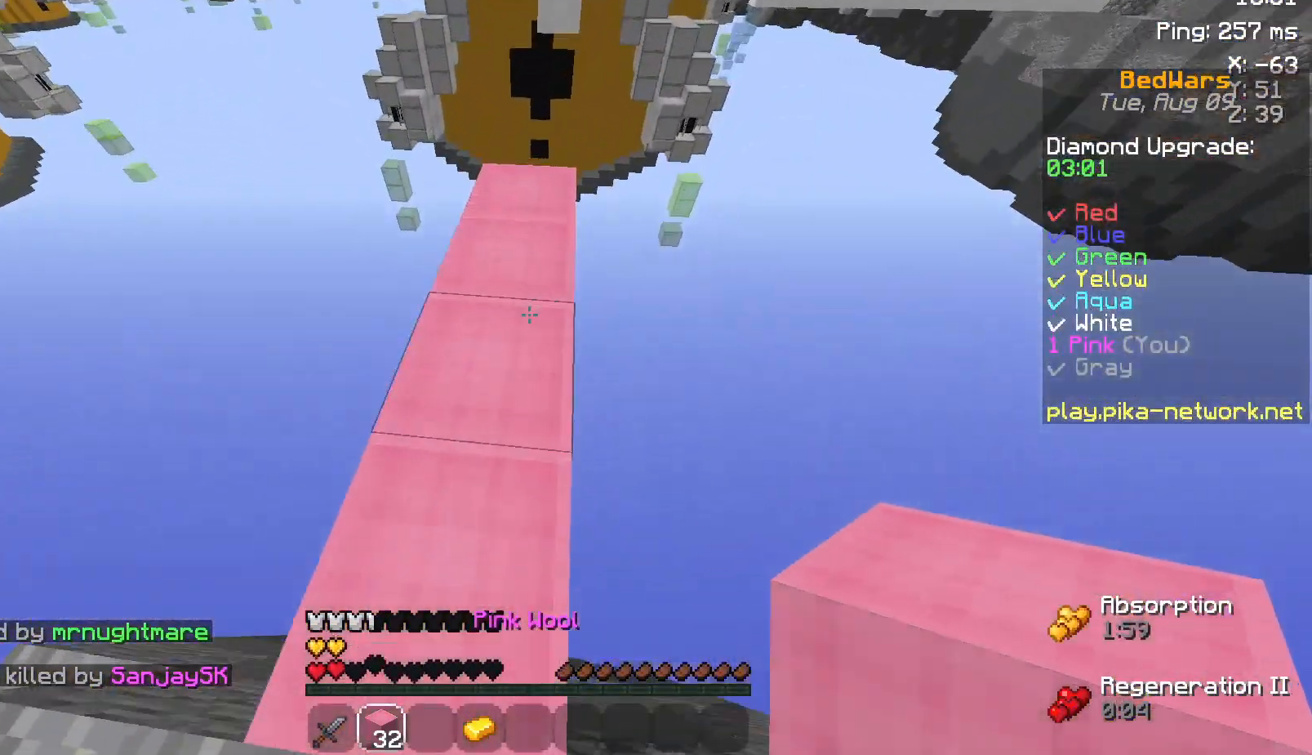
{"keys": ["space"], "mouse": [], "events": [[17, "space", "down"], [217, "space", "up"], [217, "w", "up"], [250, "mouse_right", "down"], [300, "mouse_right", "up"], [467, "space", "down"]]}
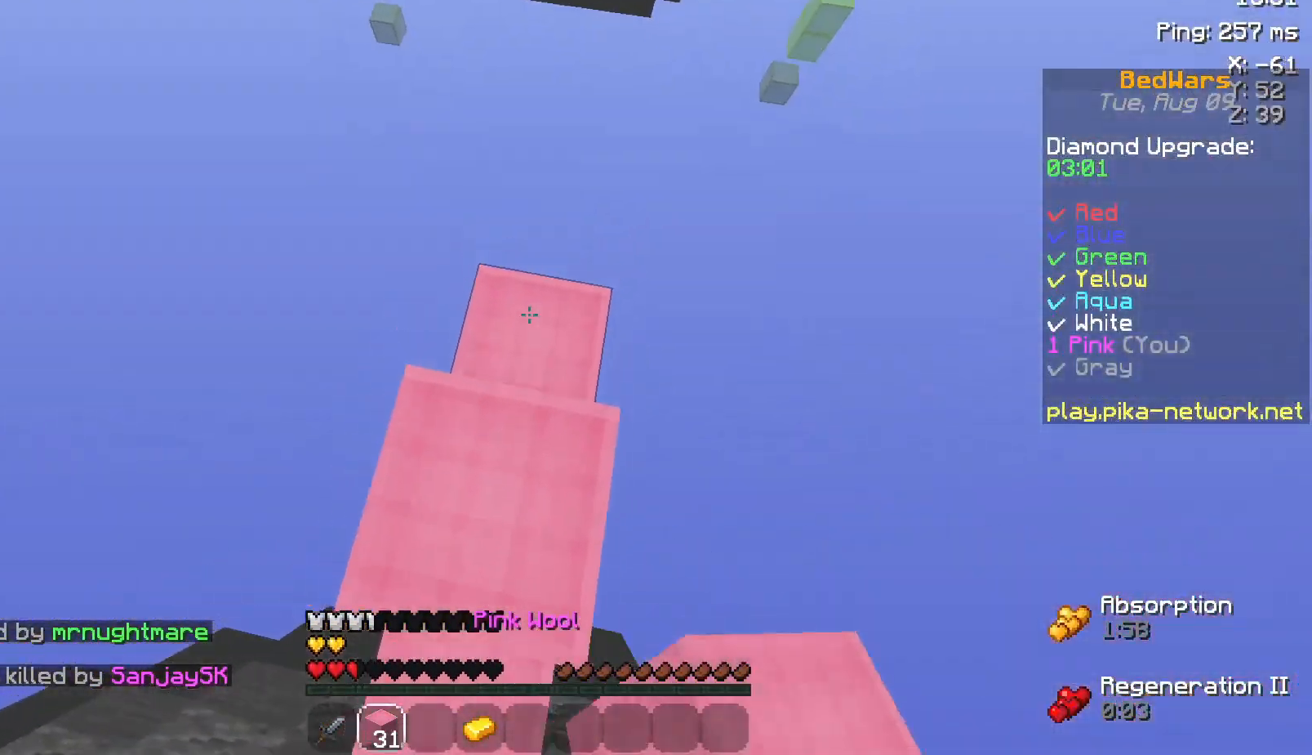
{"keys": ["s"], "mouse": [], "events": [[117, "mouse_right", "down"], [117, "w", "down"], [150, "mouse_right", "up"], [150, "space", "up"], [217, "mouse_right", "down"], [300, "d", "down"], [300, "mouse_right", "up"], [367, "w", "up"], [417, "d", "up"], [467, "s", "down"]]}
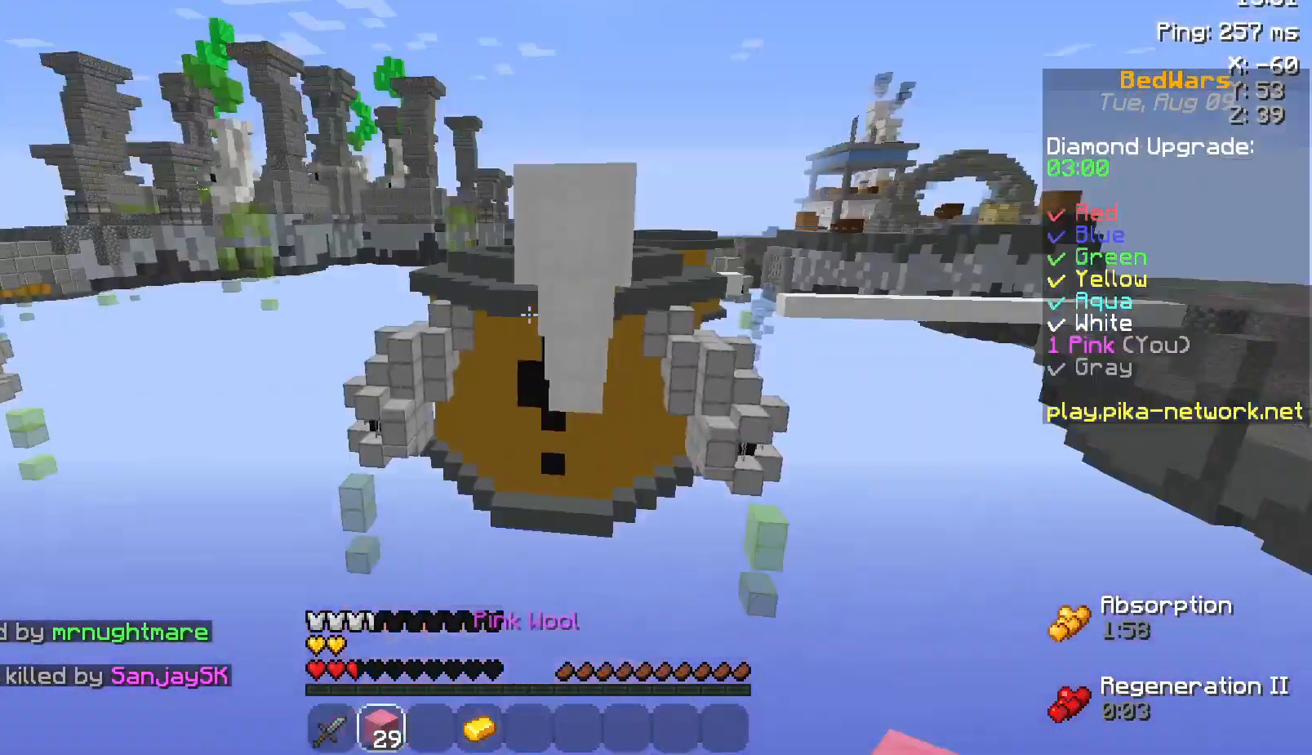
{"keys": [], "mouse": [], "events": [[117, "d", "down"], [117, "s", "up"], [267, "w", "down"], [300, "d", "up"], [417, "w", "up"]]}
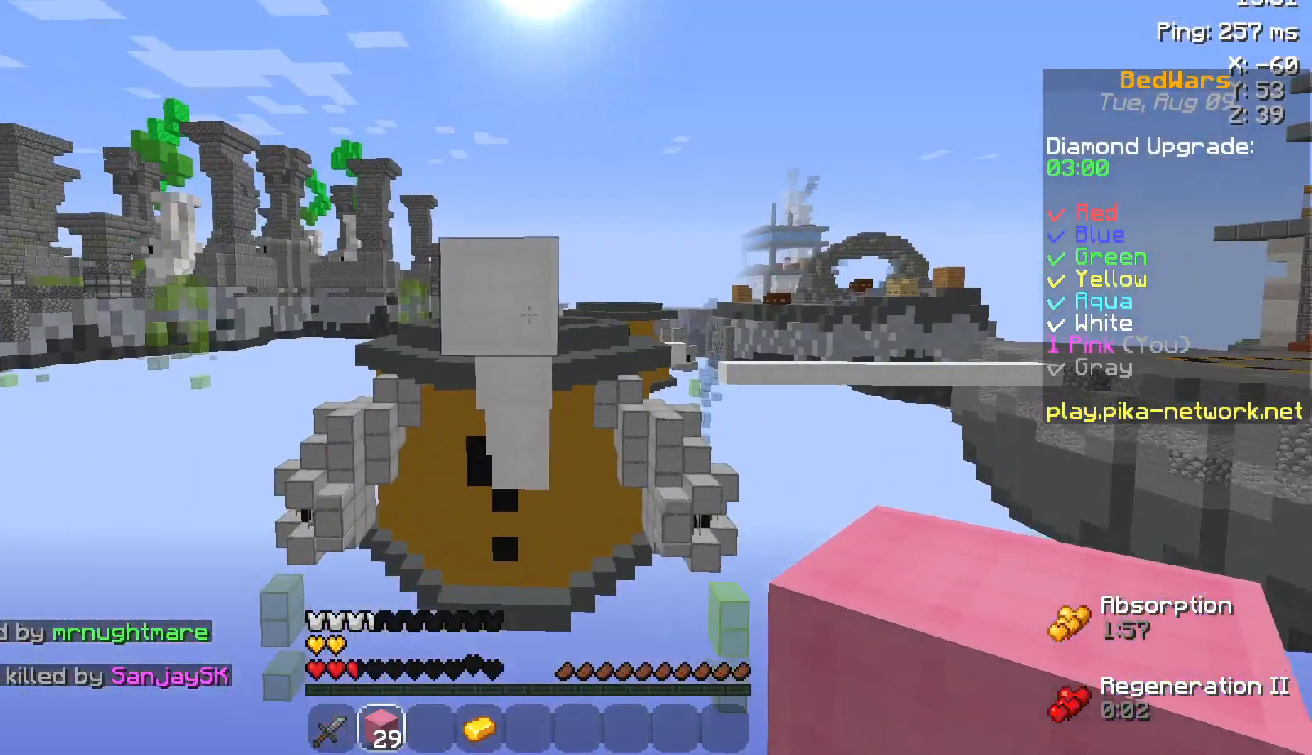
{"keys": ["s", "space"], "mouse": [], "events": [[17, "mouse_right", "down"], [67, "mouse_right", "up"], [150, "mouse_right", "down"], [150, "s", "down"], [250, "mouse_right", "up"], [333, "space", "down"], [350, "space", "up"], [383, "space", "down"]]}
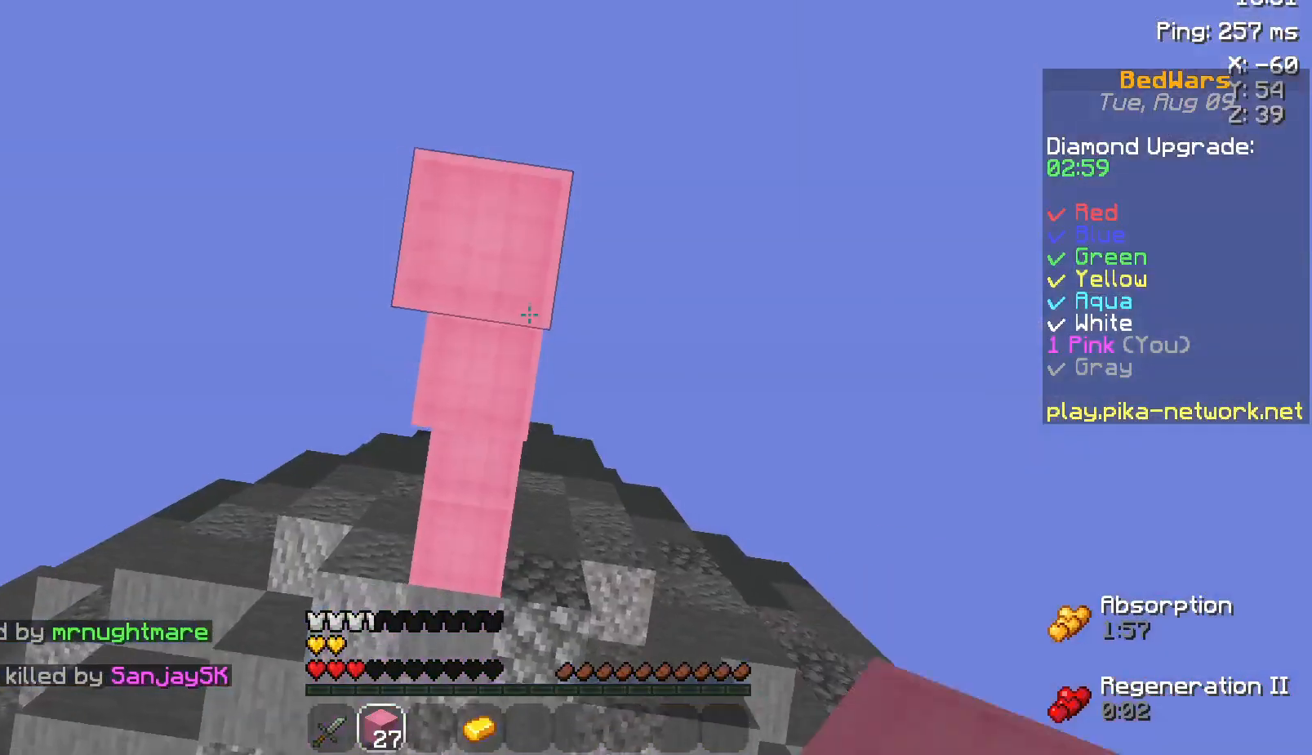
{"keys": [], "mouse": ["right"], "events": [[17, "space", "up"], [67, "mouse_right", "down"], [150, "mouse_right", "up"], [283, "space", "down"], [367, "s", "up"], [417, "space", "up"], [450, "mouse_right", "down"]]}
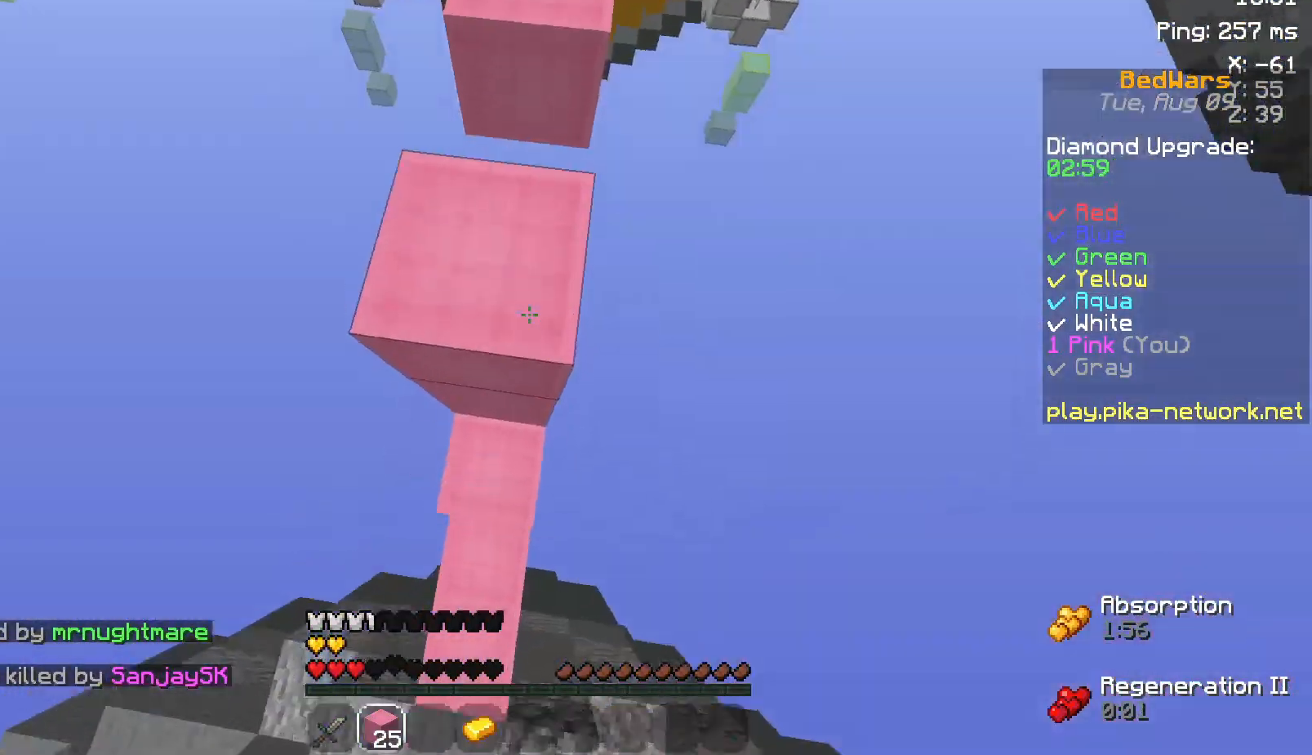
{"keys": ["space", "w"], "mouse": [], "events": [[50, "mouse_right", "up"], [50, "w", "down"], [400, "space", "down"]]}
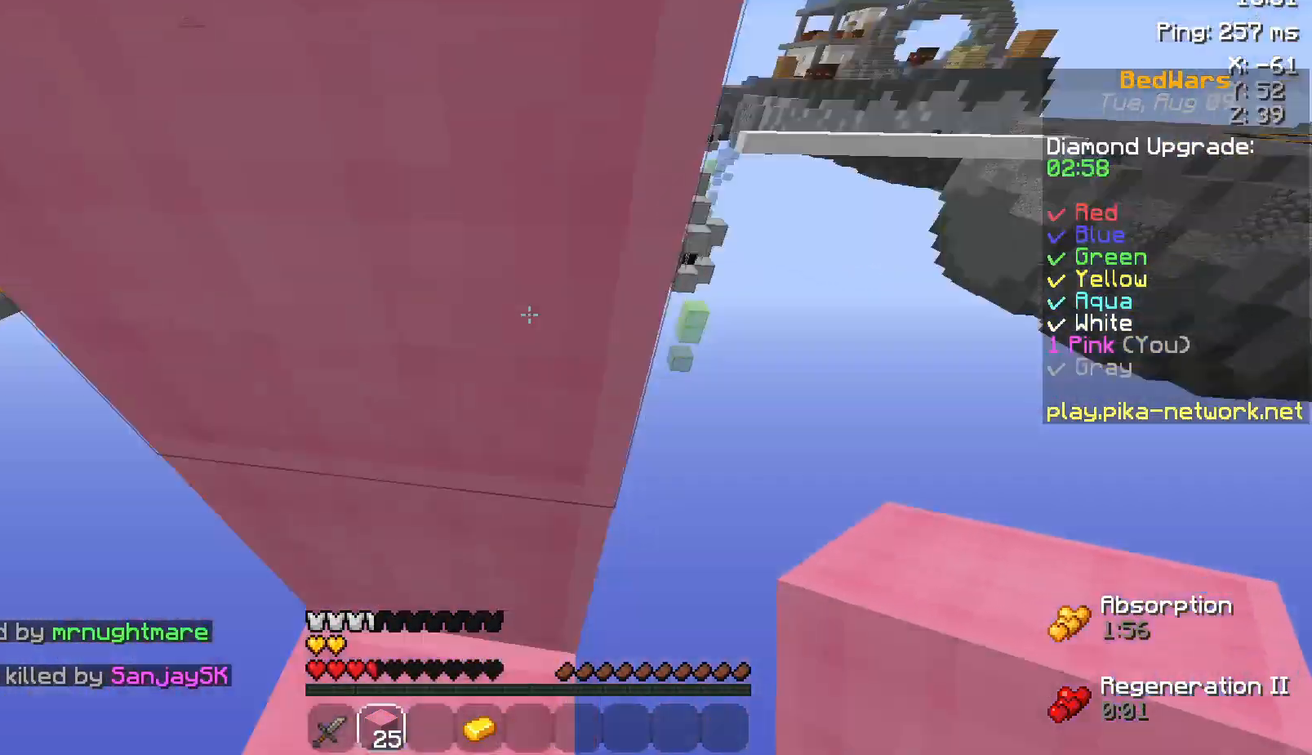
{"keys": [], "mouse": [], "events": [[200, "space", "up"], [250, "w", "up"], [350, "mouse_right", "down"], [450, "mouse_right", "up"]]}
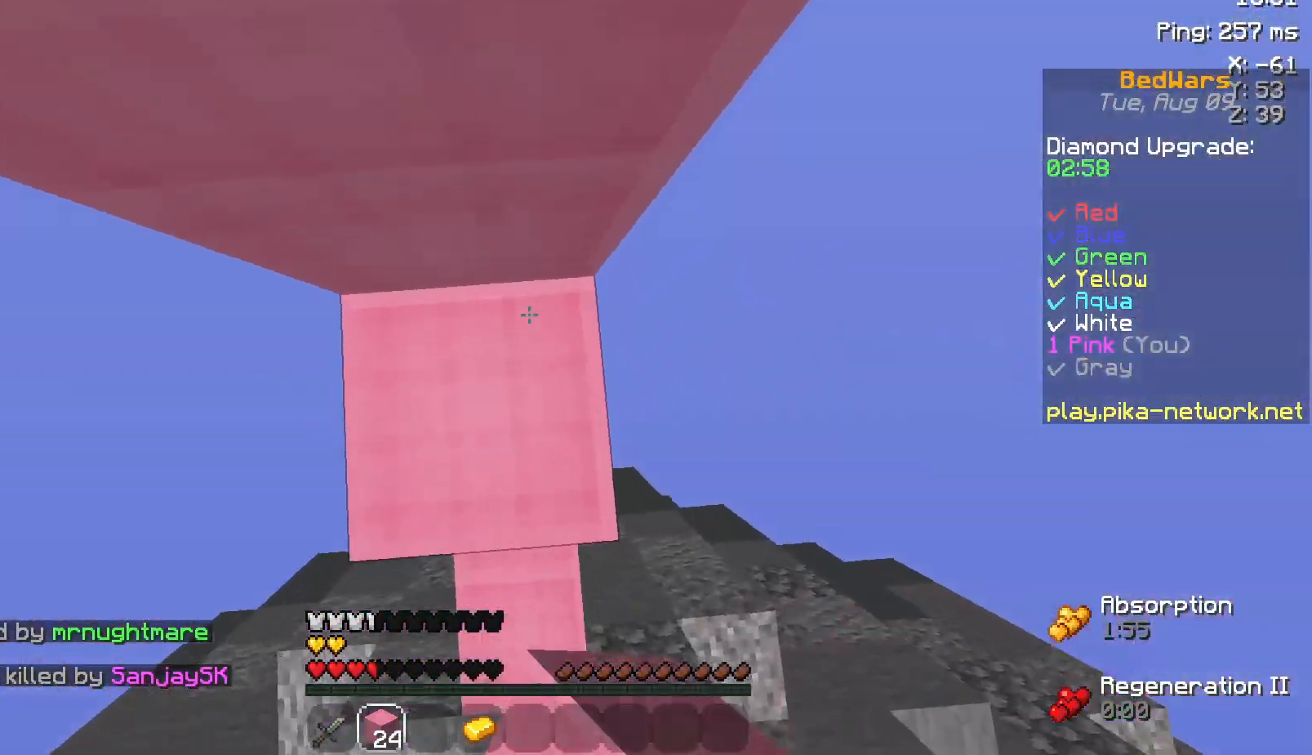
{"keys": ["space"], "mouse": [], "events": [[17, "space", "down"], [150, "space", "up"], [250, "mouse_right", "down"], [367, "mouse_right", "up"], [417, "space", "down"]]}
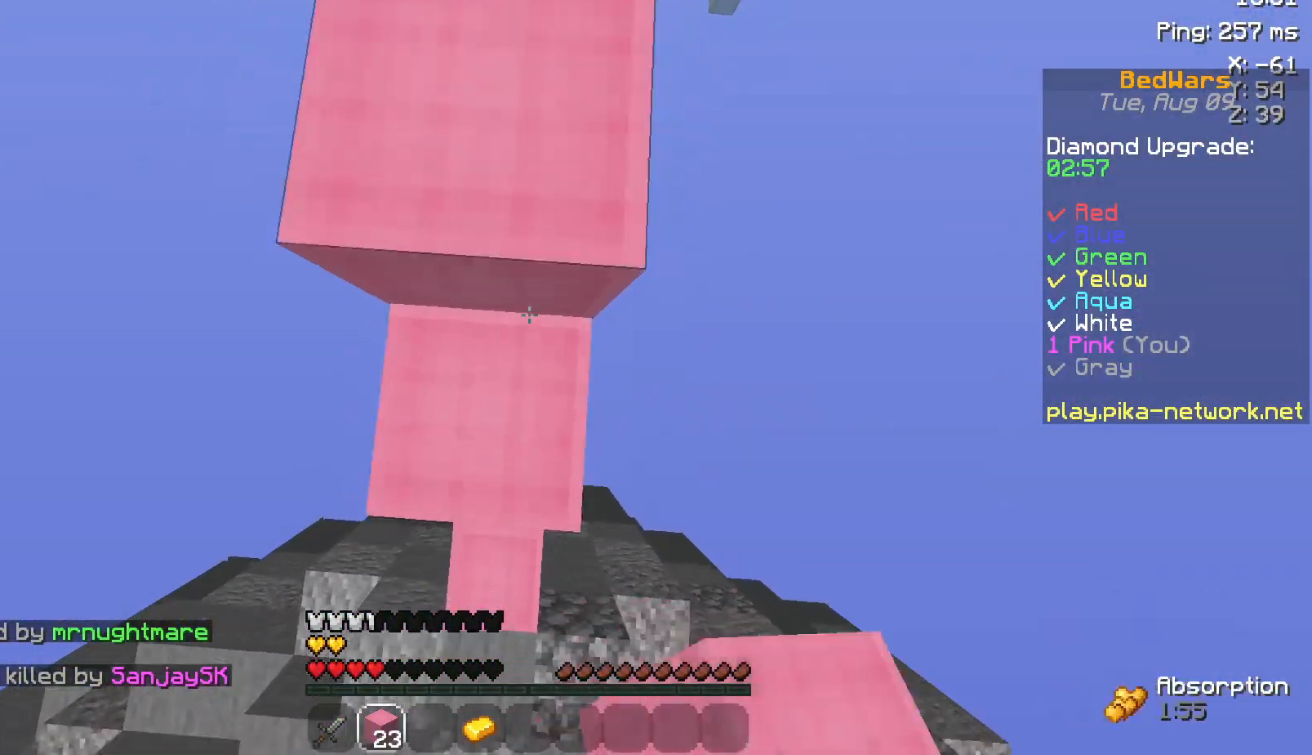
{"keys": ["space", "w"], "mouse": [], "events": [[100, "space", "up"], [150, "mouse_right", "down"], [200, "w", "down"], [267, "mouse_right", "up"], [483, "space", "down"]]}
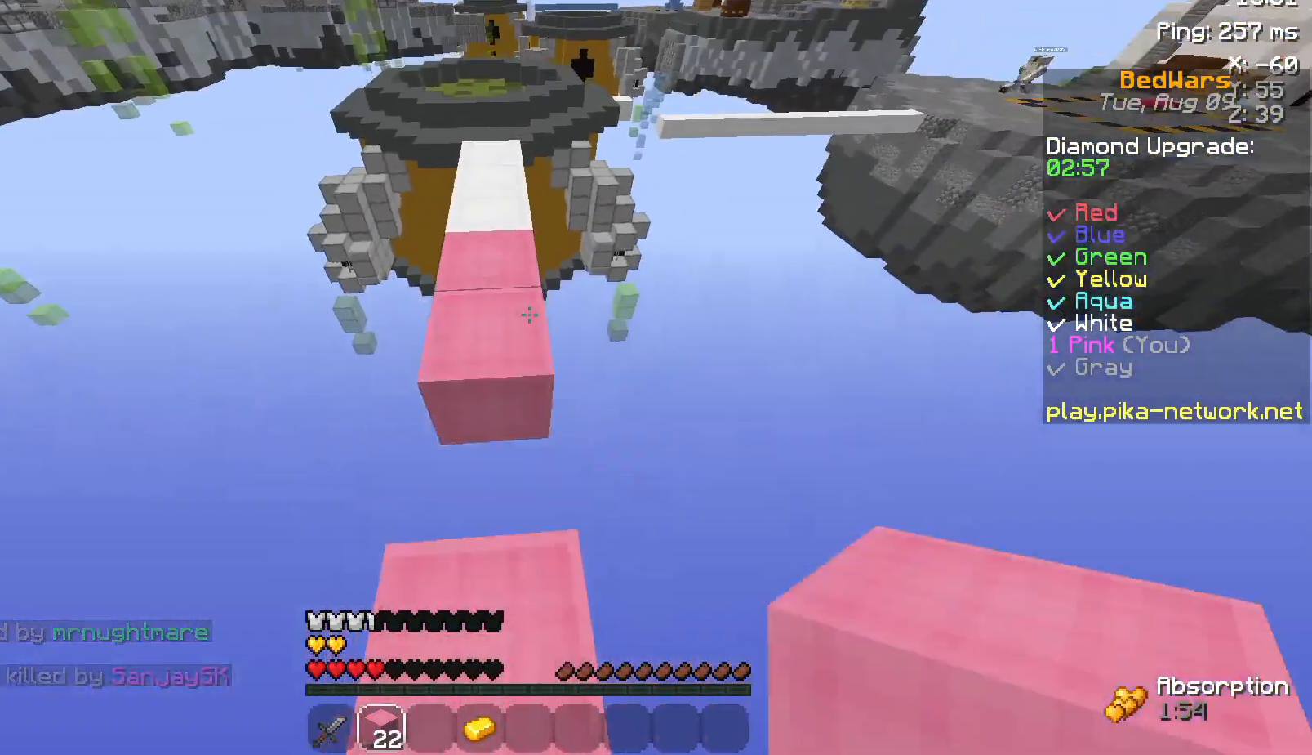
{"keys": ["space", "w"], "mouse": ["left"], "events": [[217, "space", "up"], [500, "mouse_left", "down"], [500, "space", "down"]]}
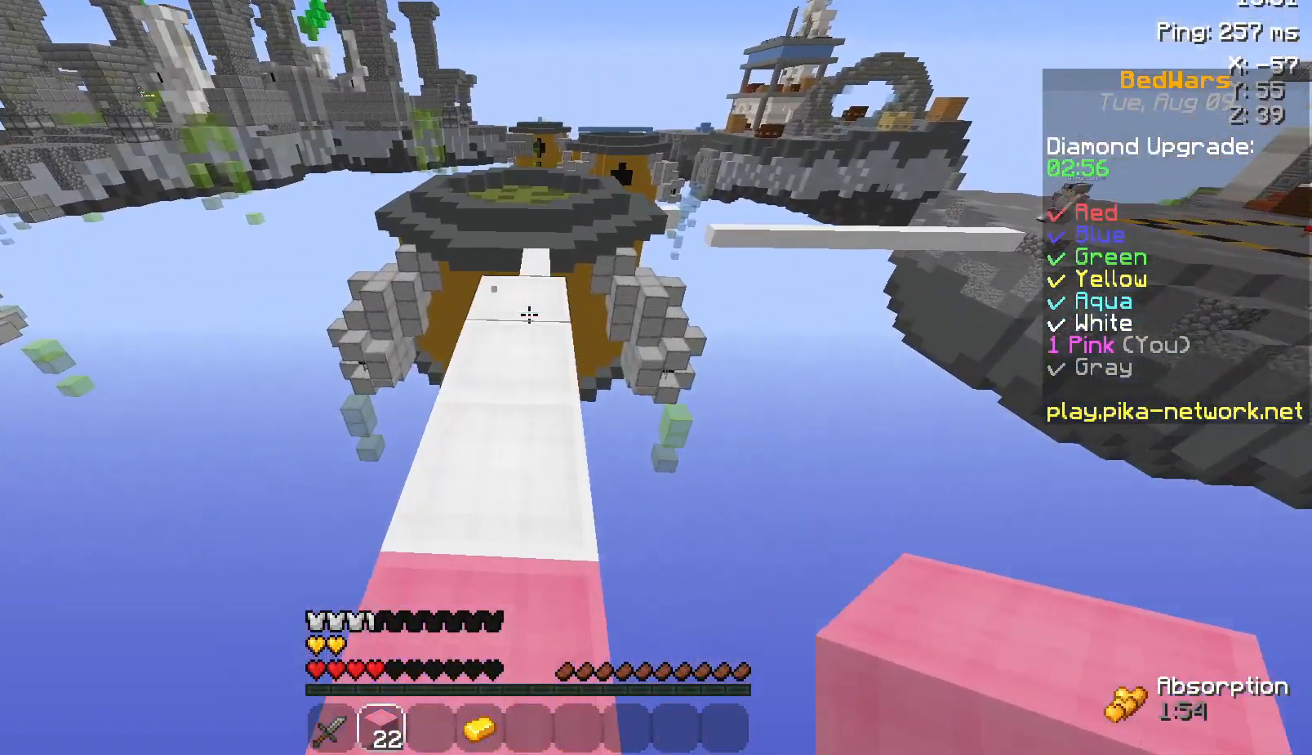
{"keys": ["w"], "mouse": [], "events": [[100, "mouse_left", "up"], [217, "space", "up"]]}
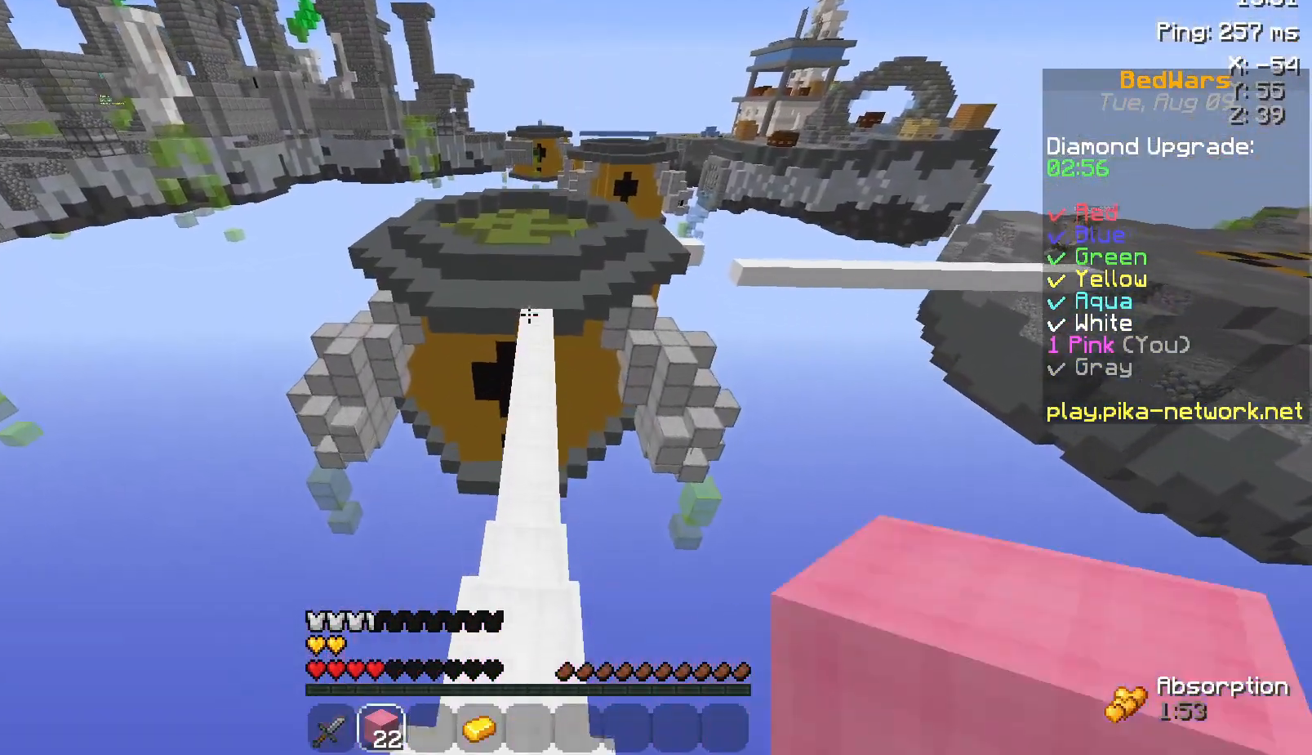
{"keys": ["space", "w"], "mouse": ["left"], "events": [[317, "space", "down"], [467, "mouse_left", "down"]]}
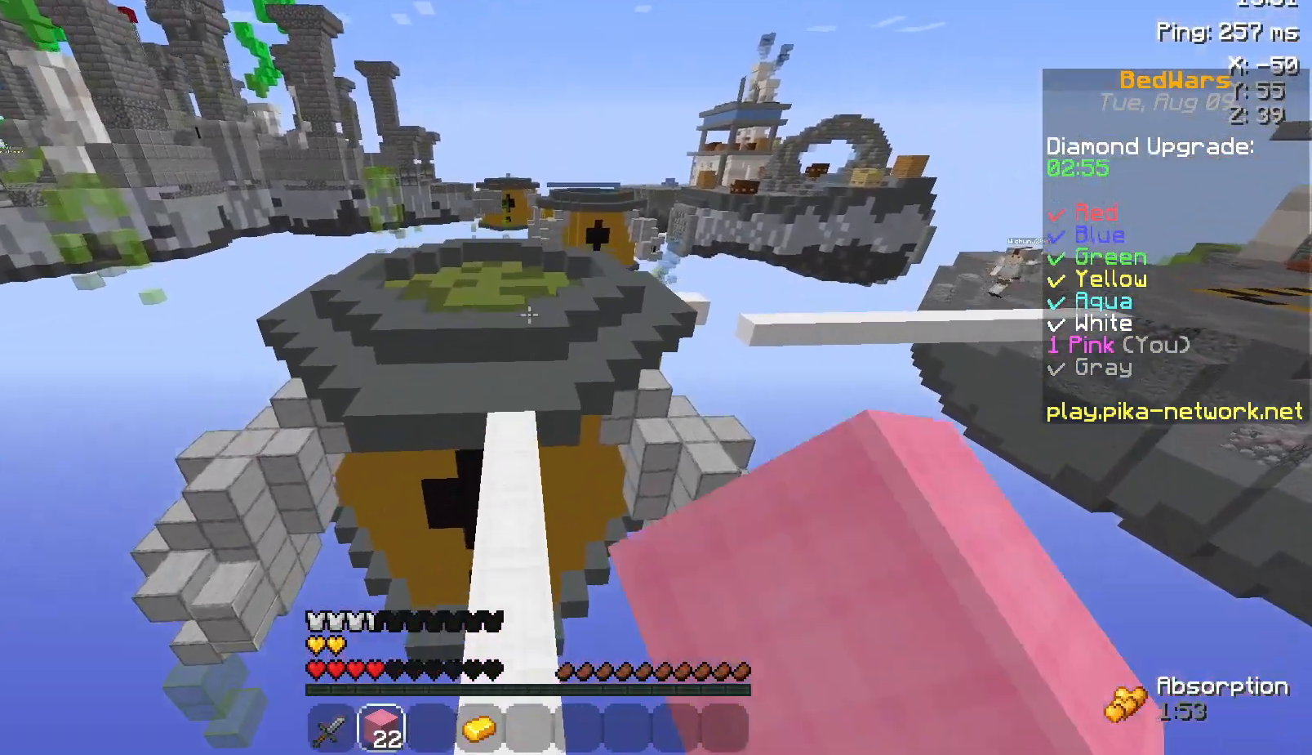
{"keys": ["w"], "mouse": ["left"], "events": [[50, "mouse_left", "up"], [250, "space", "up"], [367, "mouse_left", "down"]]}
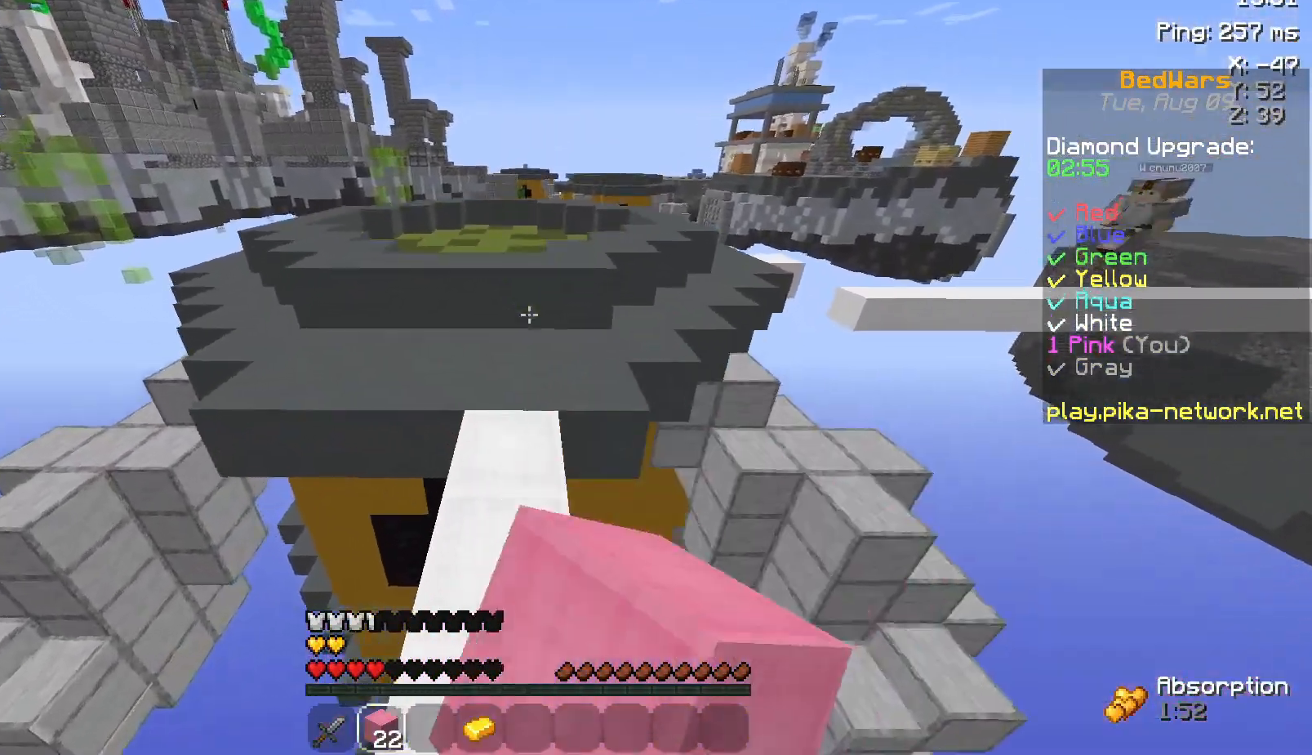
{"keys": ["a", "w"], "mouse": [], "events": [[17, "mouse_left", "up"], [67, "space", "down"], [317, "space", "up"], [367, "a", "down"]]}
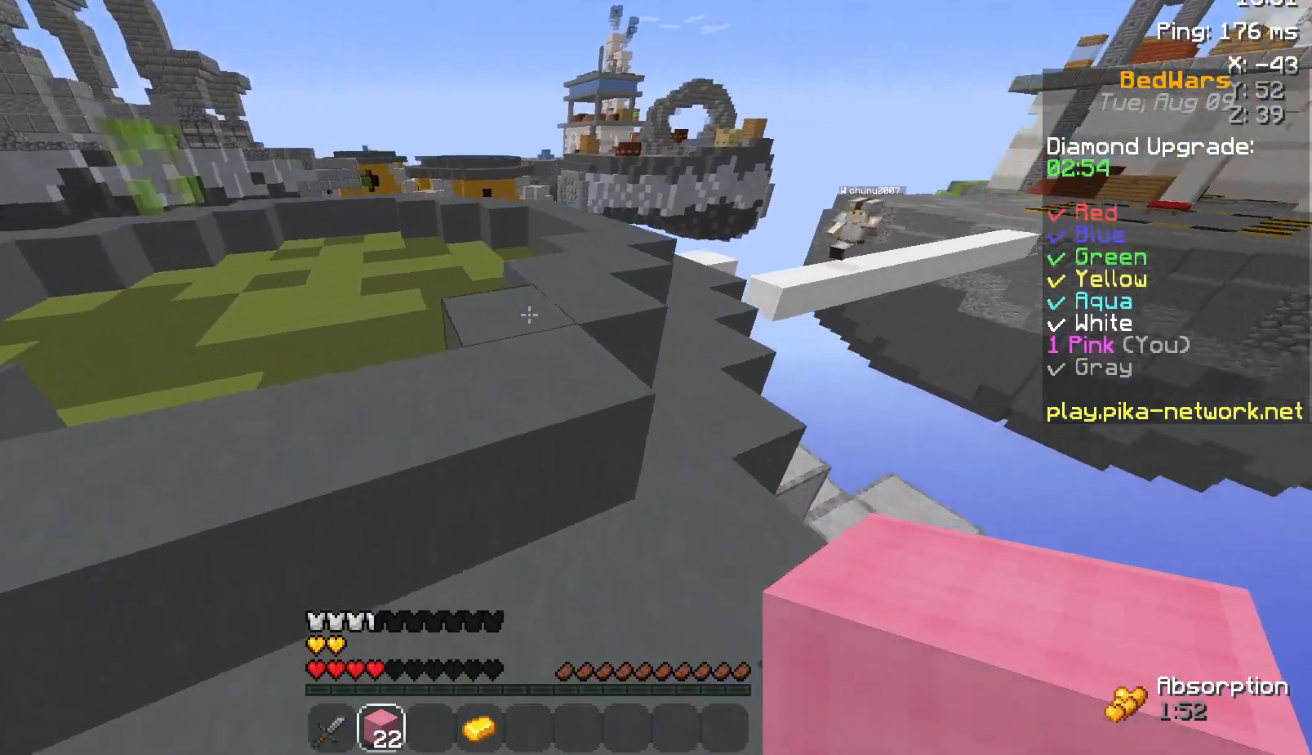
{"keys": ["w"], "mouse": [], "events": [[50, "space", "down"], [367, "space", "up"], [467, "a", "up"]]}
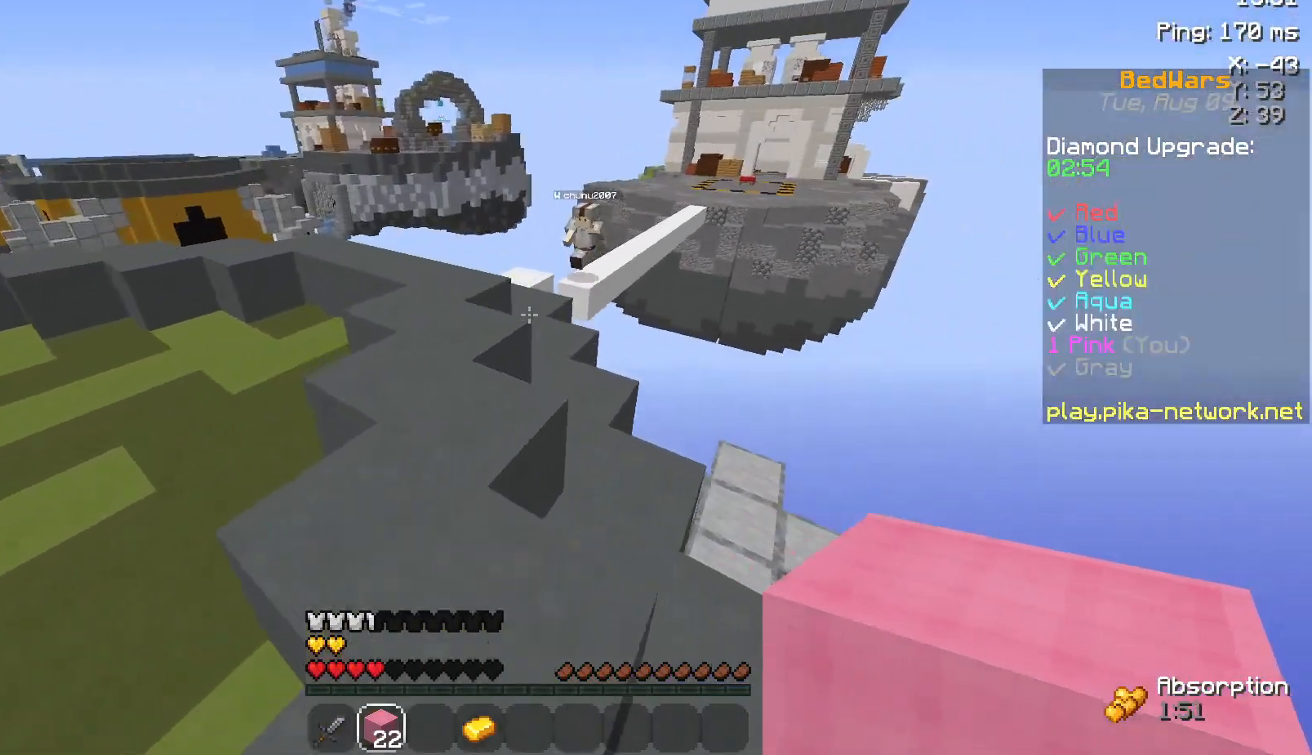
{"keys": ["a"], "mouse": [], "events": [[250, "space", "down"], [367, "mouse_right", "down"], [367, "w", "up"], [417, "a", "down"], [417, "mouse_right", "up"], [467, "space", "up"]]}
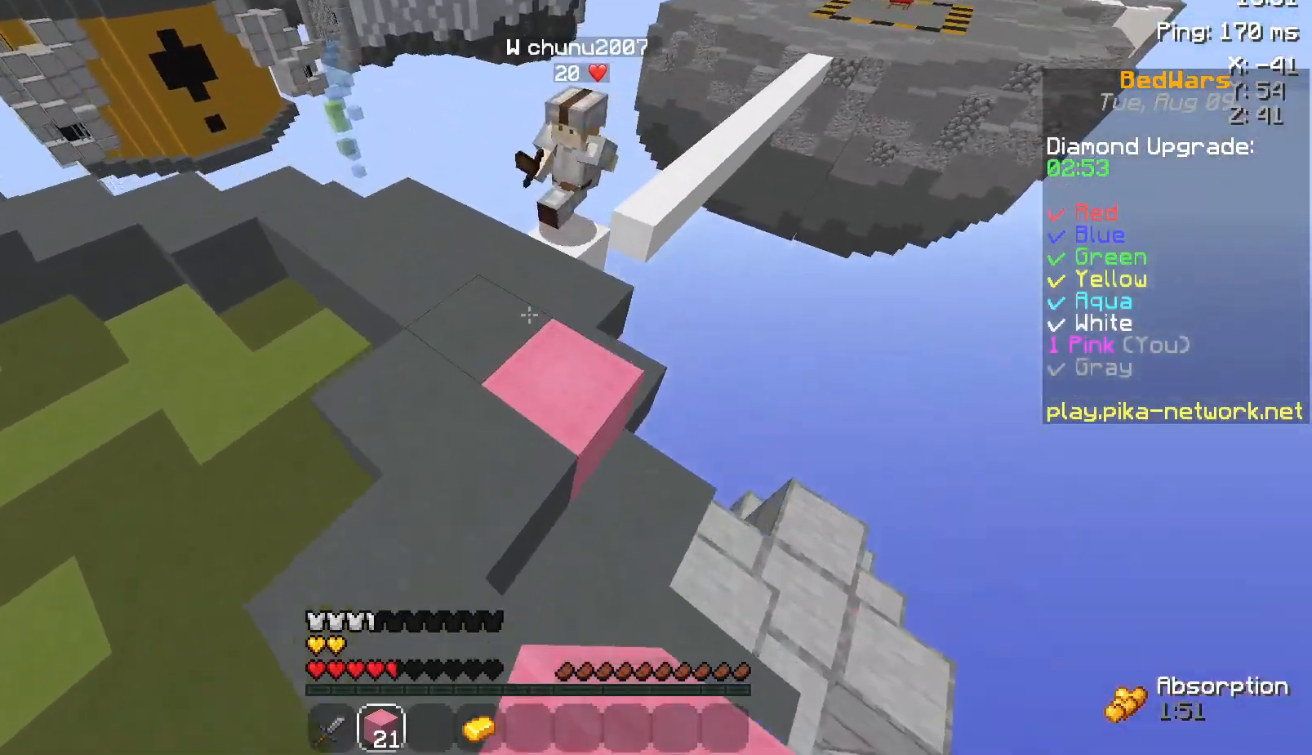
{"keys": ["a", "d", "w"], "mouse": ["right"], "events": [[17, "mouse_right", "down"], [100, "mouse_right", "up"], [100, "s", "down"], [117, "mouse_right", "down"], [117, "space", "down"], [167, "a", "up"], [200, "mouse_right", "up"], [250, "mouse_right", "down"], [300, "a", "down"], [300, "mouse_right", "up"], [350, "mouse_right", "down"], [367, "d", "down"], [417, "s", "up"], [450, "space", "up"], [500, "w", "down"]]}
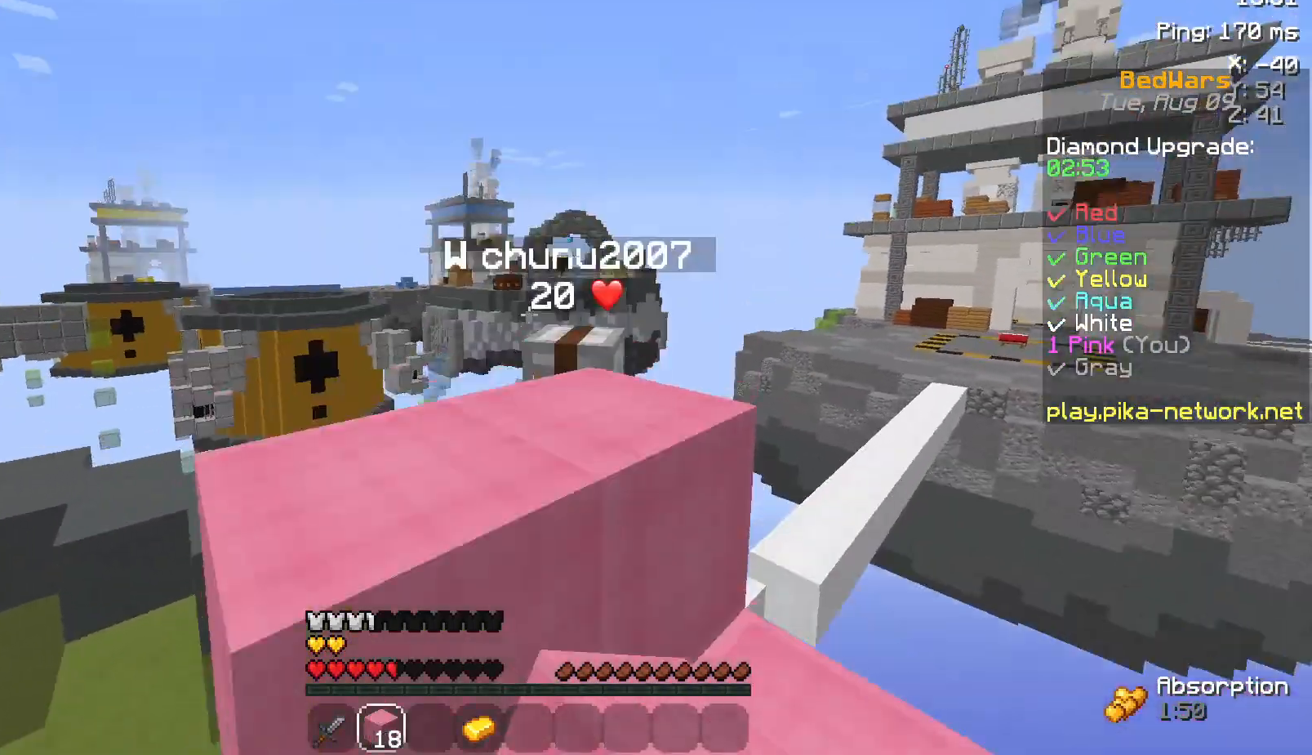
{"keys": ["w"], "mouse": [], "events": [[50, "a", "up"], [117, "mouse_right", "up"], [217, "d", "up"], [217, "mouse_left", "down"], [300, "mouse_left", "up"], [350, "mouse_left", "down"], [450, "mouse_left", "up"]]}
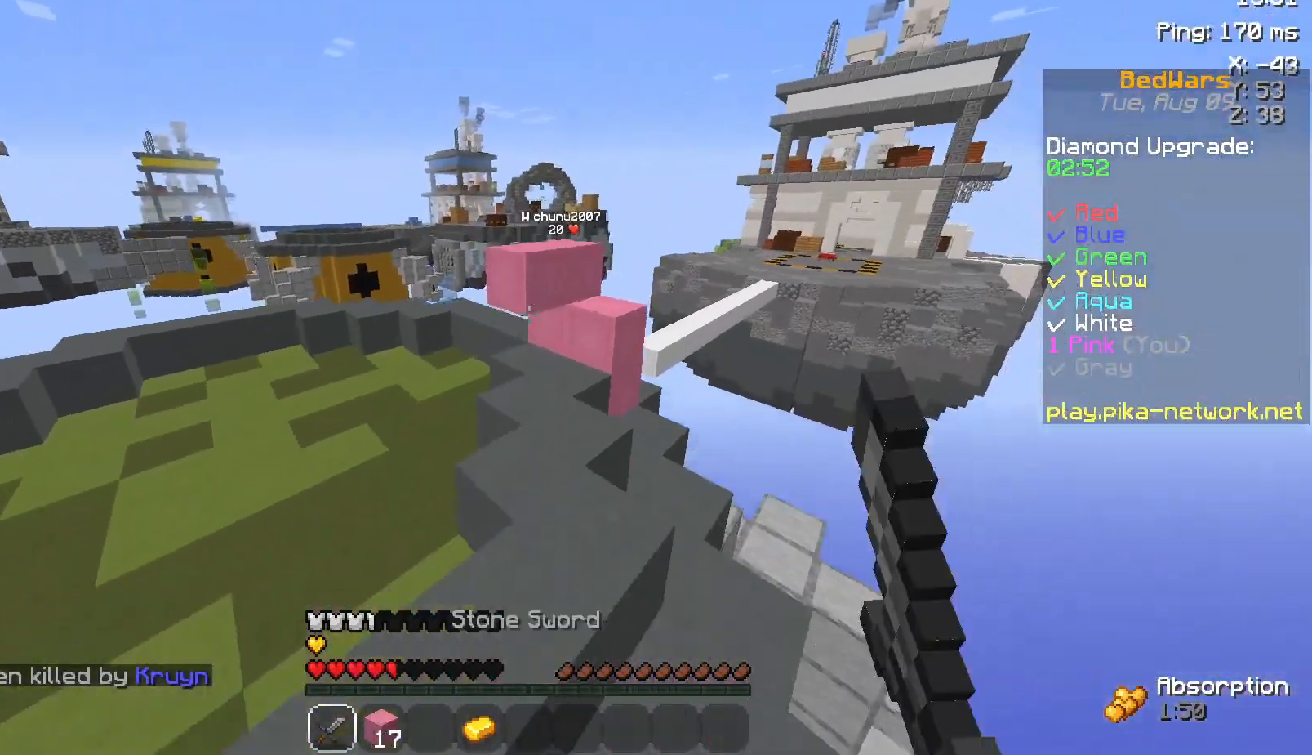
{"keys": ["space", "w"], "mouse": [], "events": [[467, "space", "down"]]}
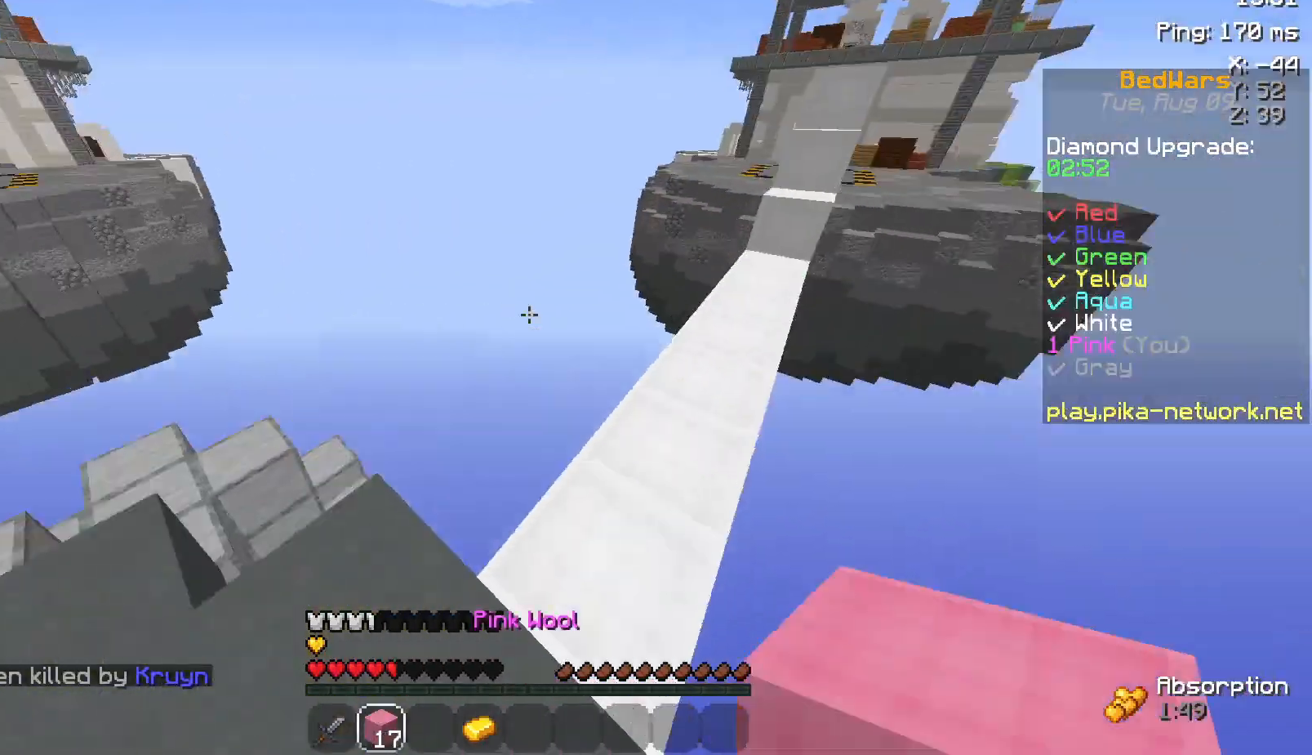
{"keys": ["d", "space", "w"], "mouse": [], "events": [[167, "d", "down"], [250, "space", "up"], [367, "mouse_right", "down"], [400, "mouse_right", "up"], [483, "space", "down"]]}
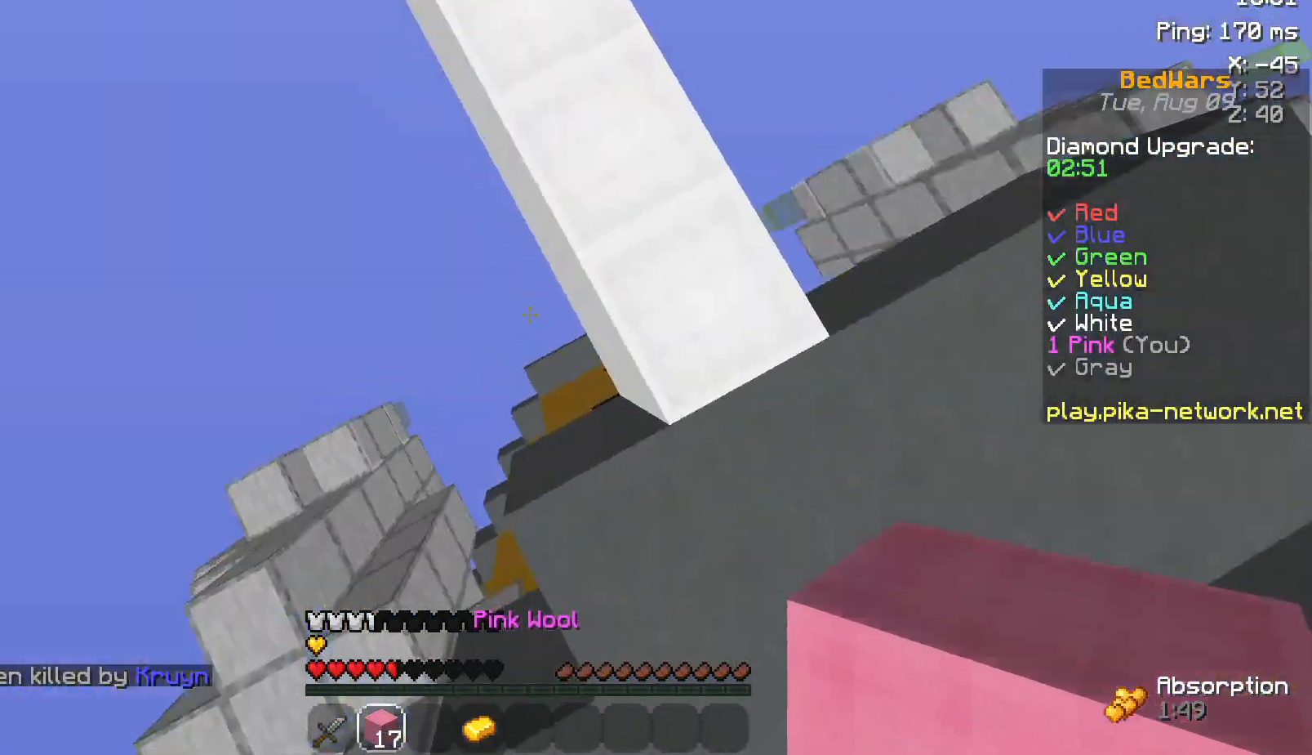
{"keys": ["d", "w"], "mouse": [], "events": [[17, "d", "up"], [250, "mouse_right", "down"], [367, "mouse_right", "up"], [400, "d", "down"], [467, "space", "up"]]}